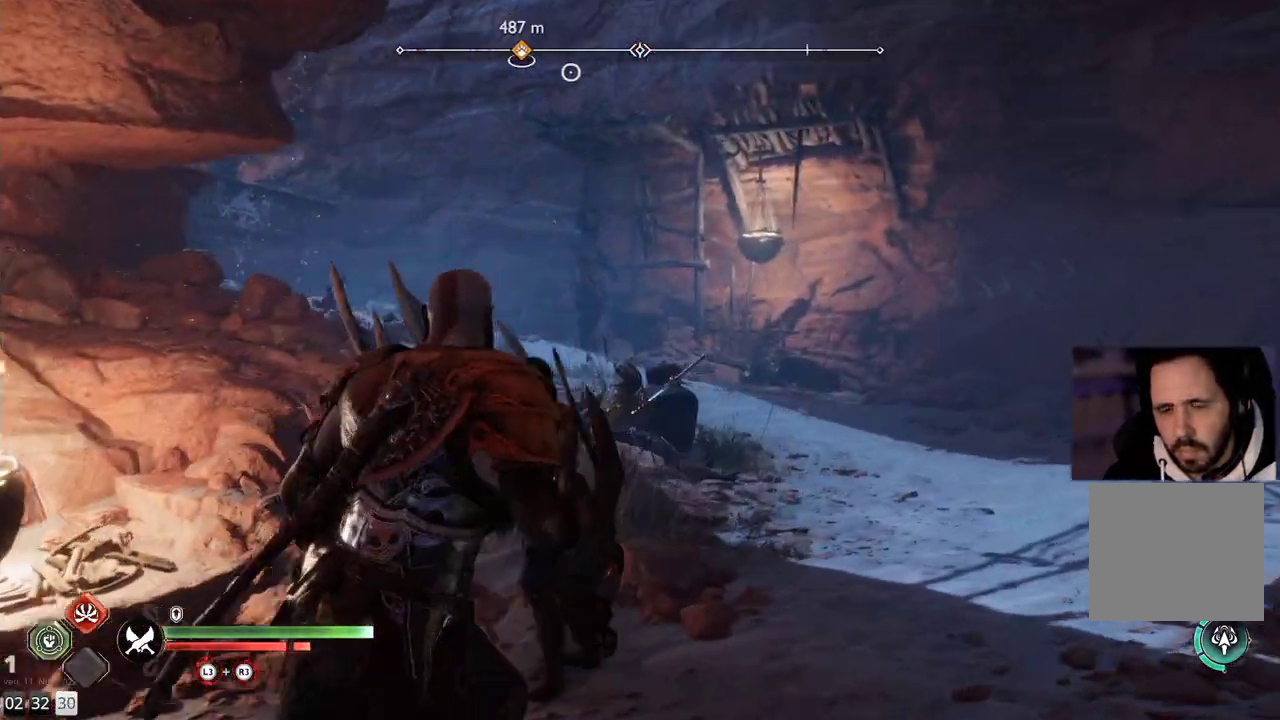
Gameplay with a controller (PlayStation layout); each line is a JSON object with the inputs held at the frame after it. "events" lists button and stick changes between this image and that frame as [ms after this image, input, new state], when the widget could be followed in between. Not read: R1.
{"buttons": [], "left_stick": "up-right", "right_stick": "left", "events": [[67, "L3", "up"]]}
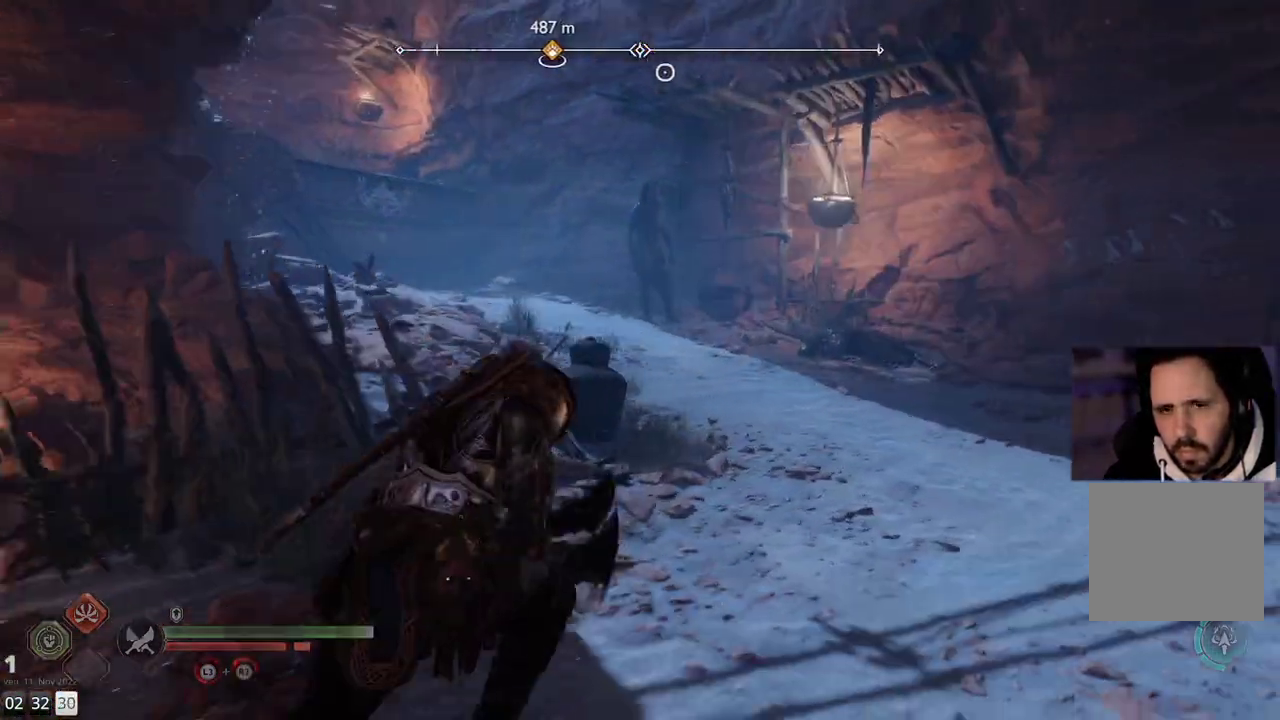
{"buttons": [], "left_stick": "up-right", "right_stick": "left", "events": []}
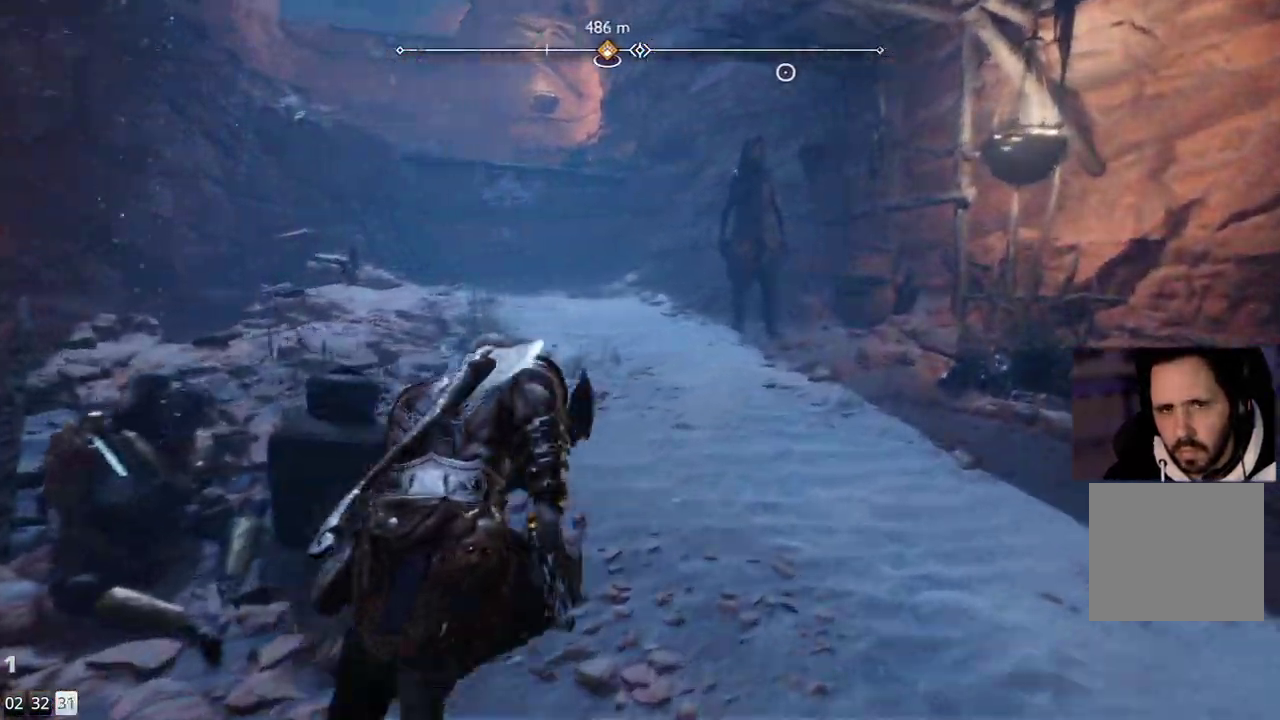
{"buttons": [], "left_stick": "up-right", "right_stick": "left", "events": []}
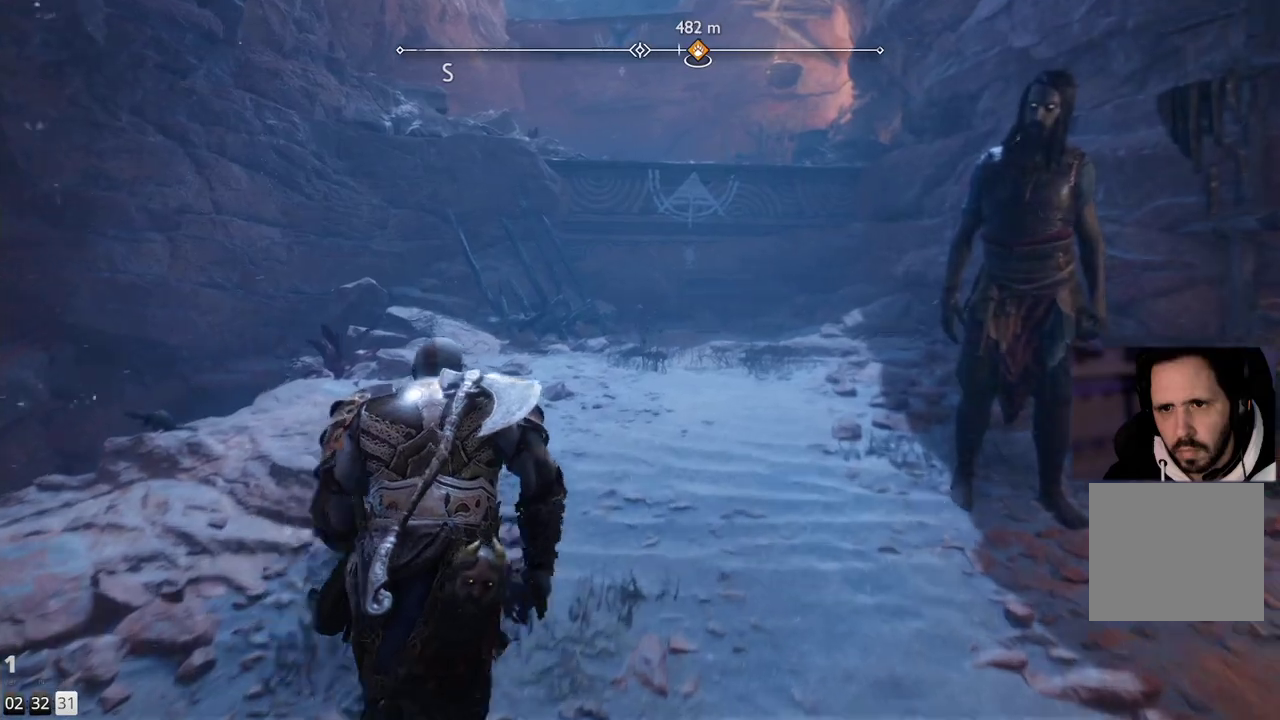
{"buttons": [], "left_stick": "up-right", "right_stick": "center", "events": [[283, "right_stick", "center"]]}
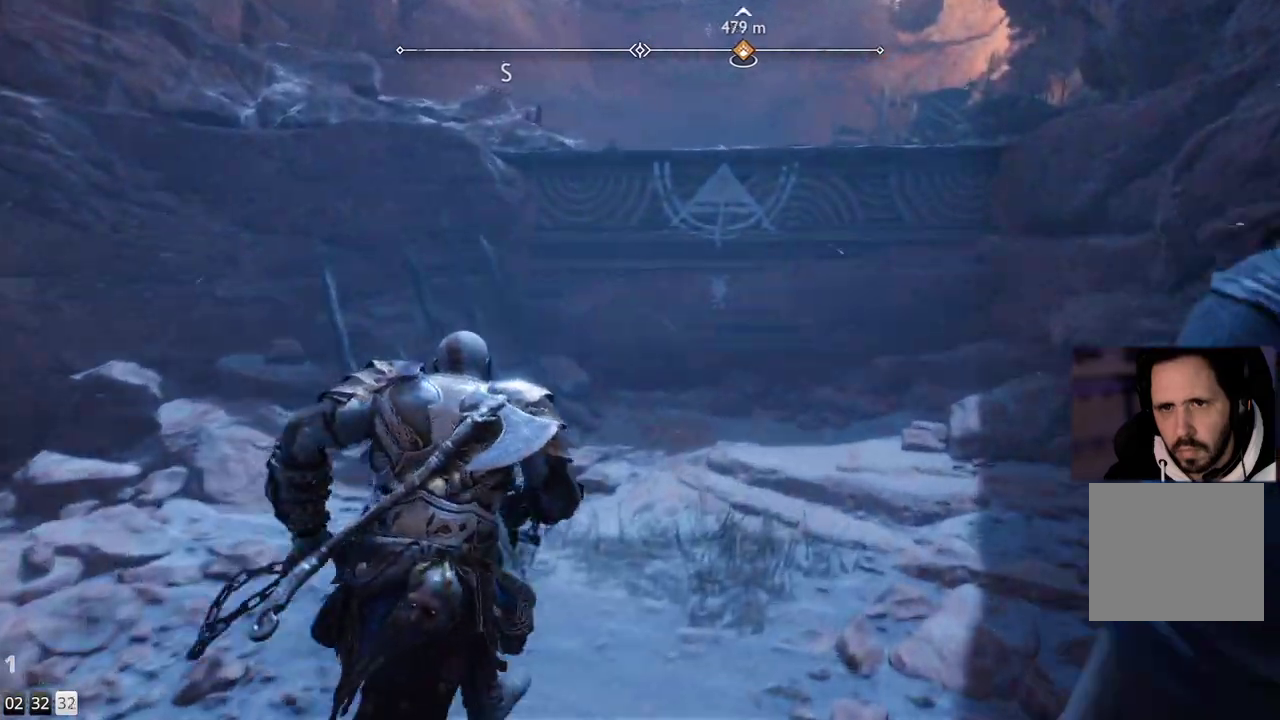
{"buttons": [], "left_stick": "up", "right_stick": "center", "events": [[233, "CIRCLE", "down"], [267, "left_stick", "up"], [333, "CIRCLE", "up"]]}
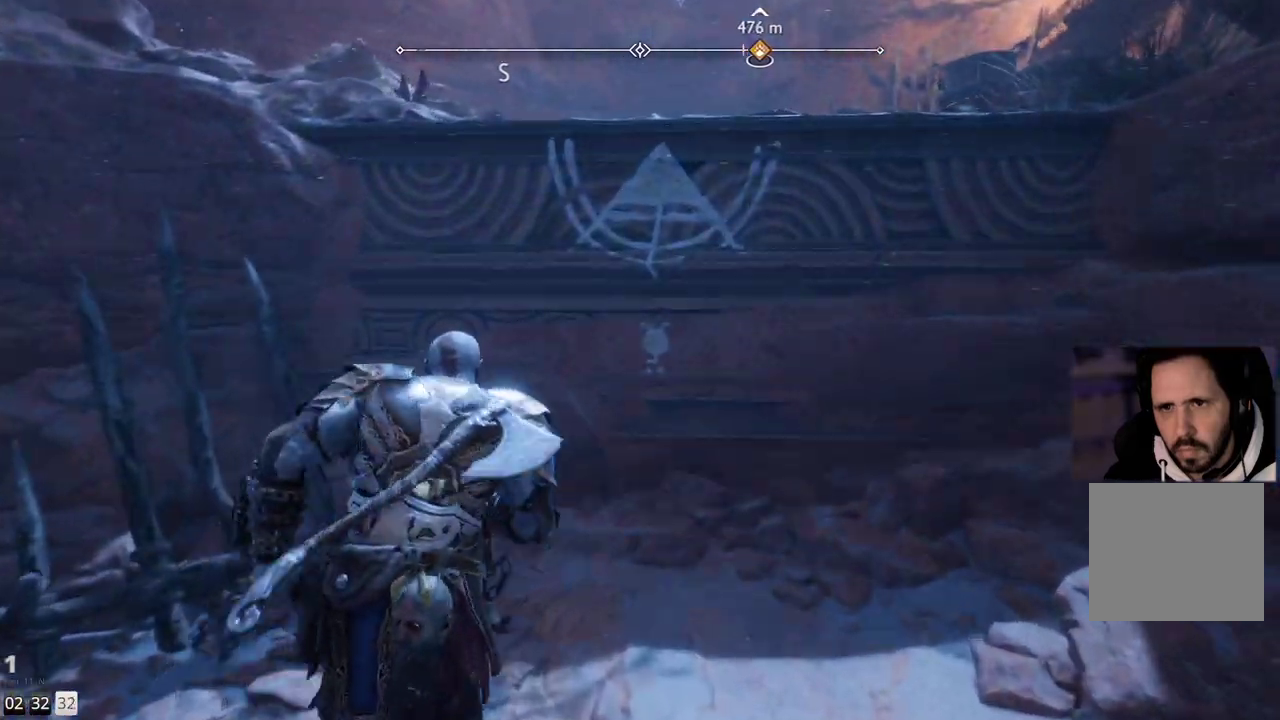
{"buttons": [], "left_stick": "up", "right_stick": "center", "events": [[83, "CIRCLE", "down"], [150, "CIRCLE", "up"], [250, "CIRCLE", "down"], [367, "CIRCLE", "up"]]}
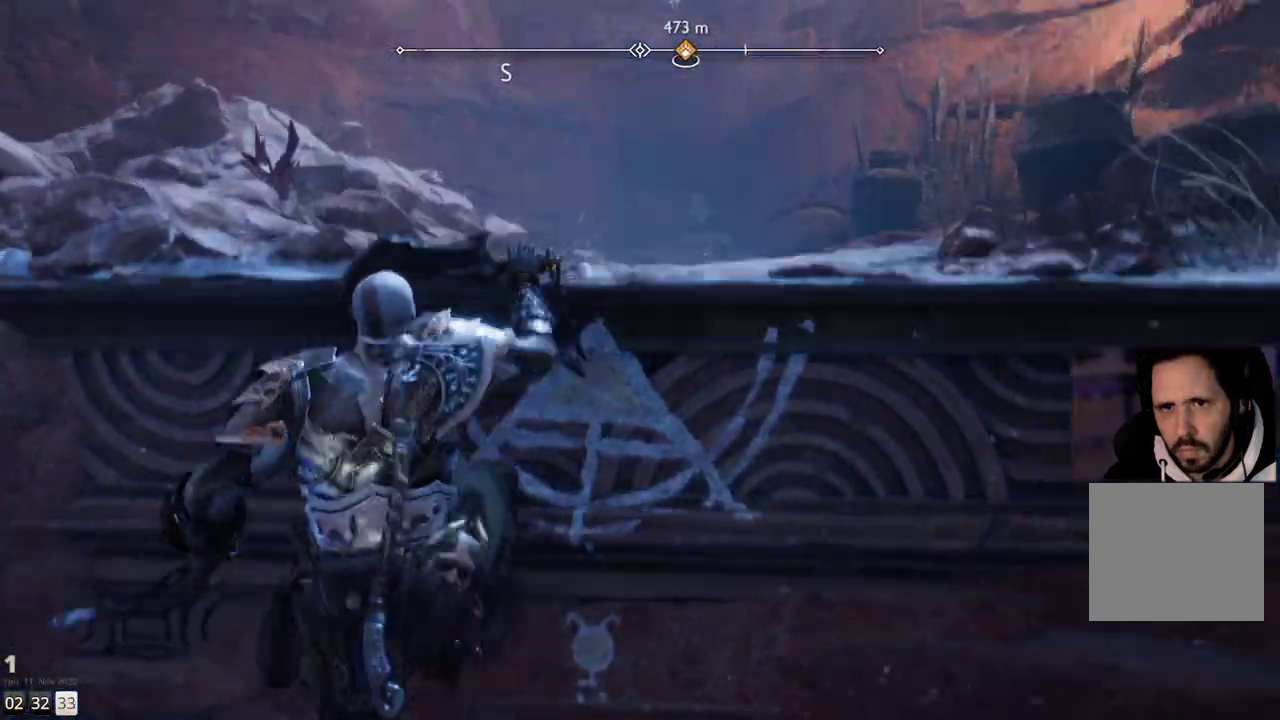
{"buttons": [], "left_stick": "up-right", "right_stick": "center", "events": [[233, "right_stick", "left"], [333, "right_stick", "center"], [450, "left_stick", "up-right"]]}
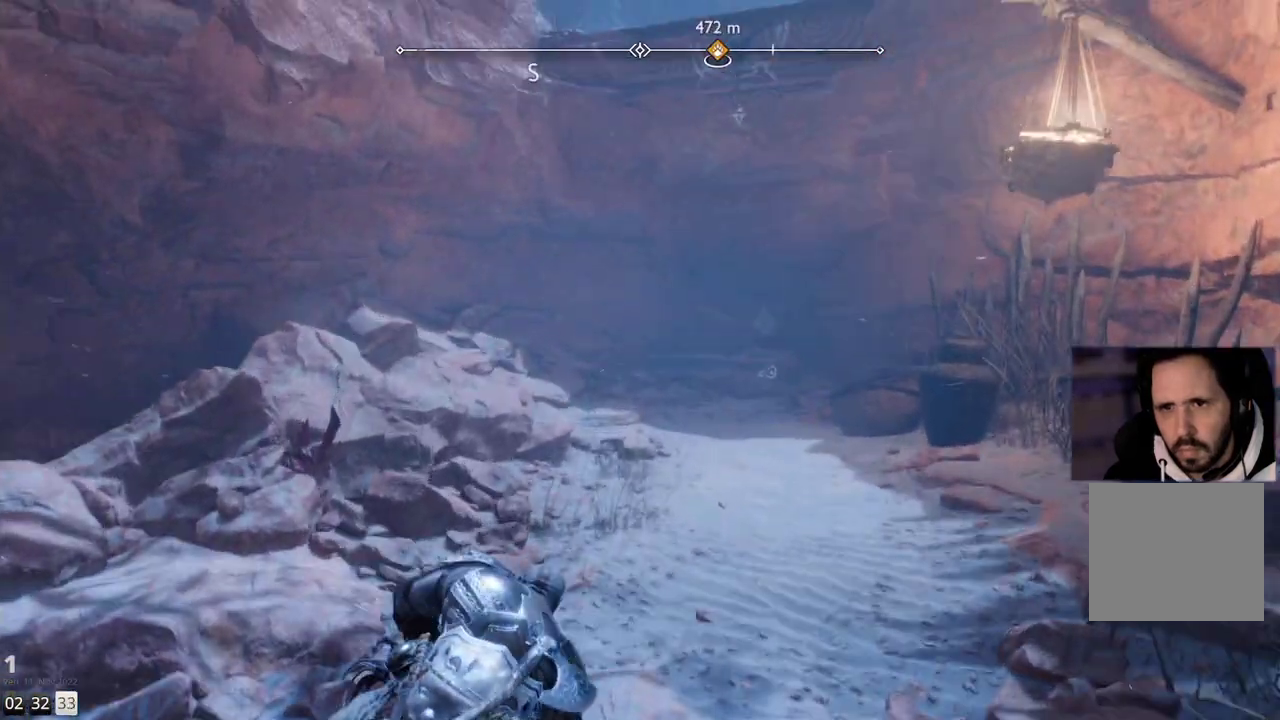
{"buttons": [], "left_stick": "up-right", "right_stick": "left", "events": [[500, "right_stick", "left"]]}
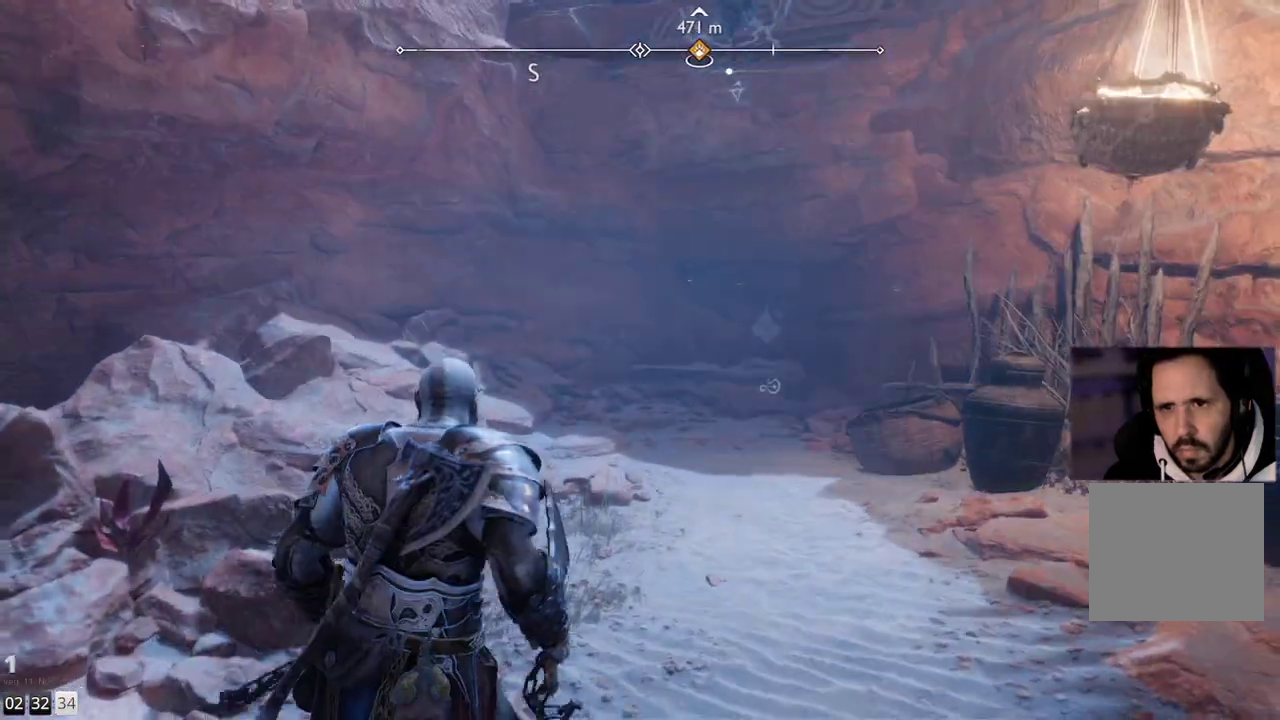
{"buttons": [], "left_stick": "up-right", "right_stick": "center", "events": [[333, "right_stick", "center"]]}
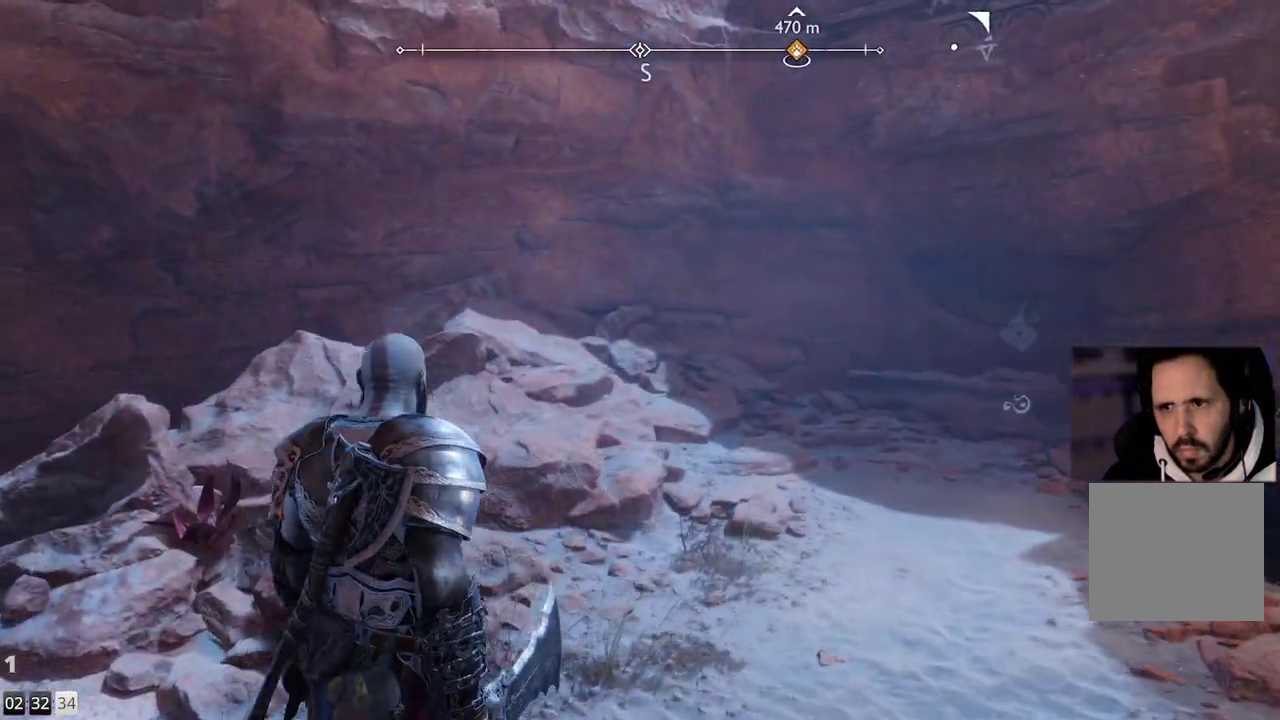
{"buttons": [], "left_stick": "up-right", "right_stick": "up", "events": [[133, "right_stick", "up"]]}
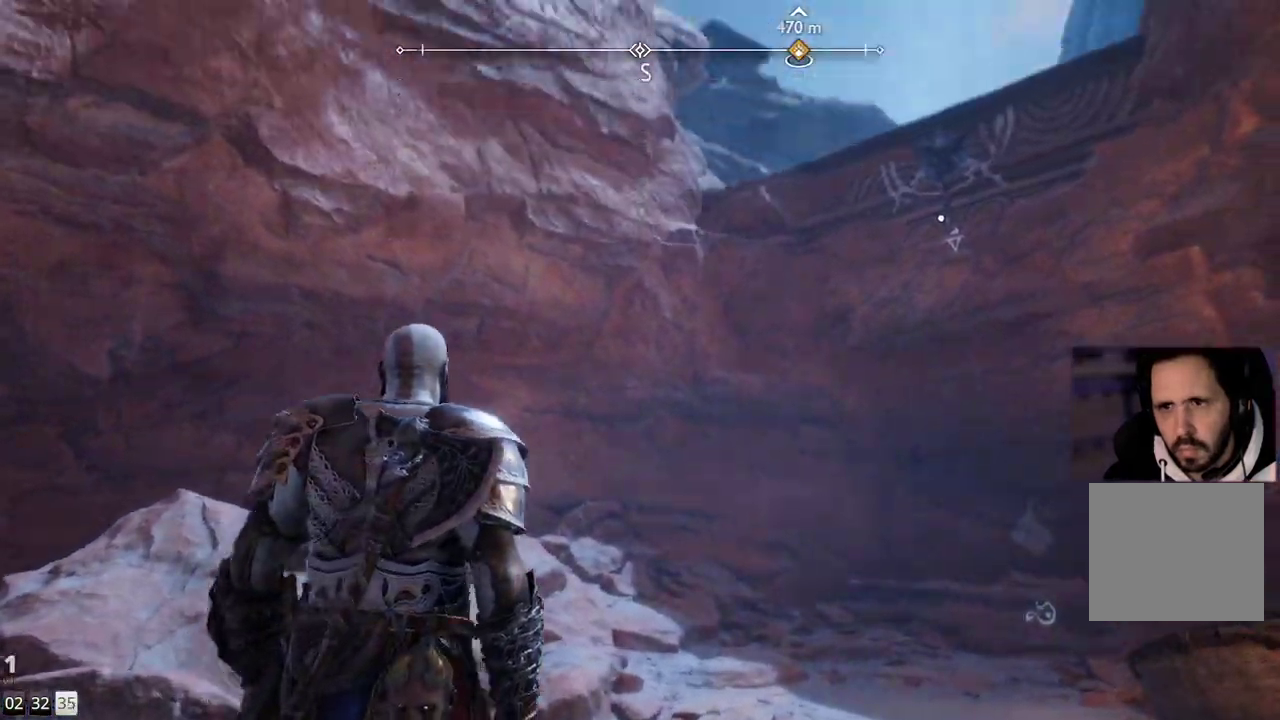
{"buttons": [], "left_stick": "center", "right_stick": "left", "events": [[17, "left_stick", "center"], [100, "right_stick", "center"], [500, "right_stick", "left"]]}
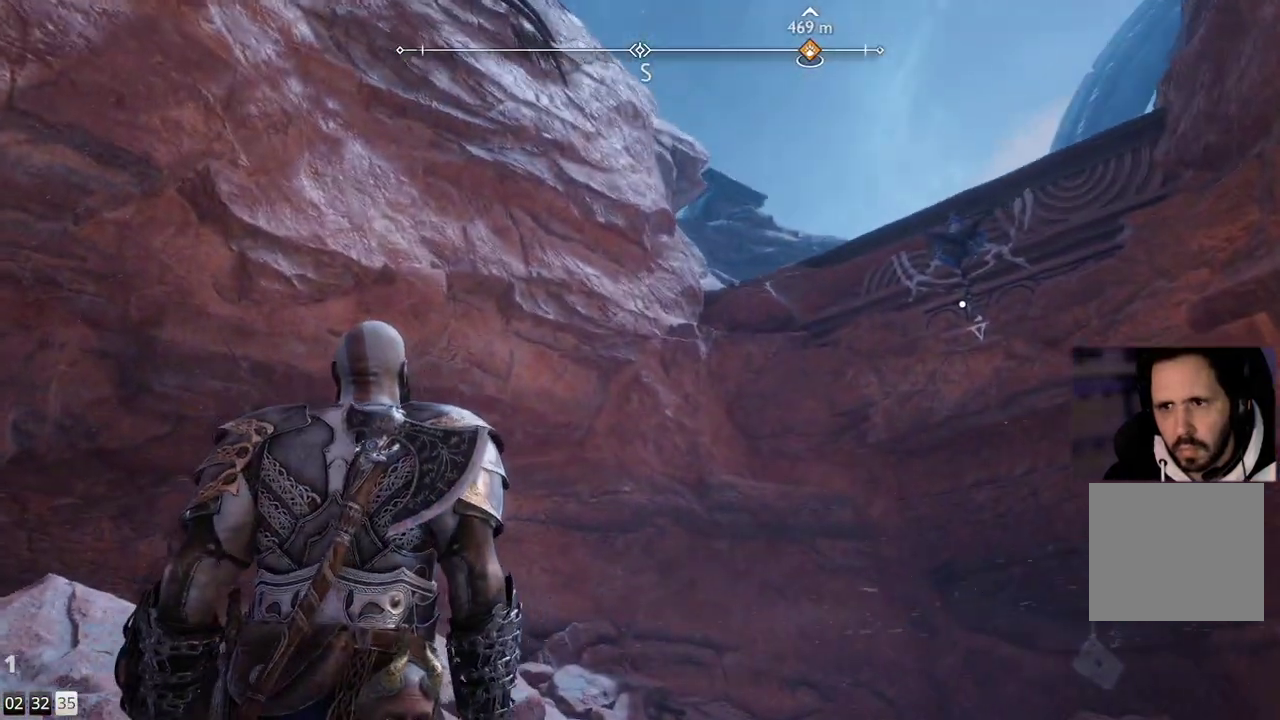
{"buttons": [], "left_stick": "down-right", "right_stick": "down-left", "events": [[17, "right_stick", "down-left"], [250, "left_stick", "down-right"]]}
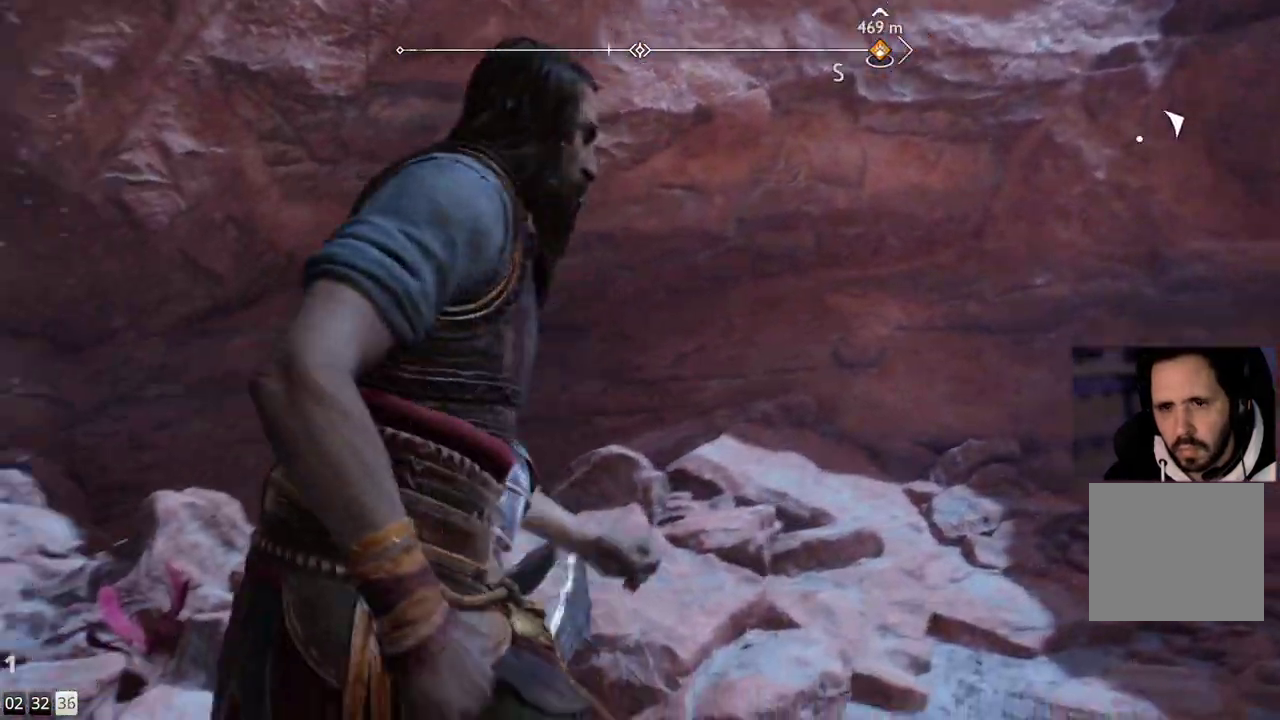
{"buttons": [], "left_stick": "center", "right_stick": "down-left", "events": [[117, "left_stick", "center"]]}
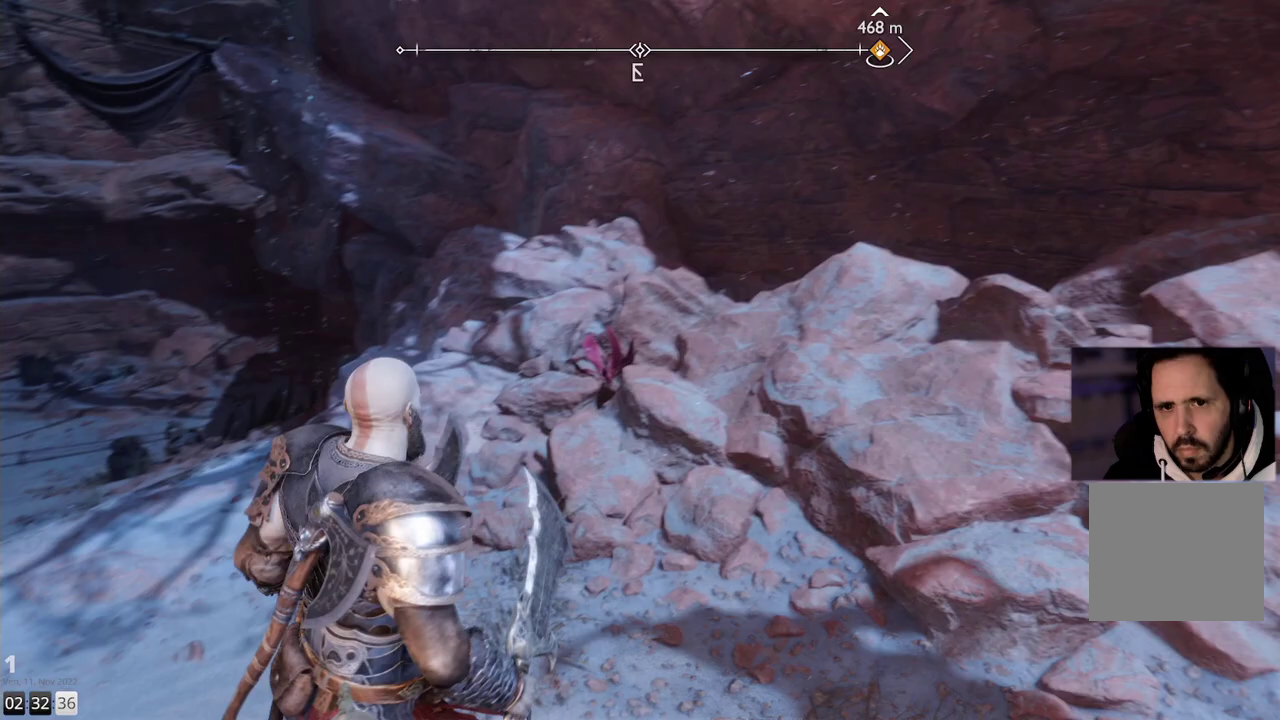
{"buttons": [], "left_stick": "center", "right_stick": "up-left", "events": [[100, "right_stick", "left"], [233, "right_stick", "up-left"]]}
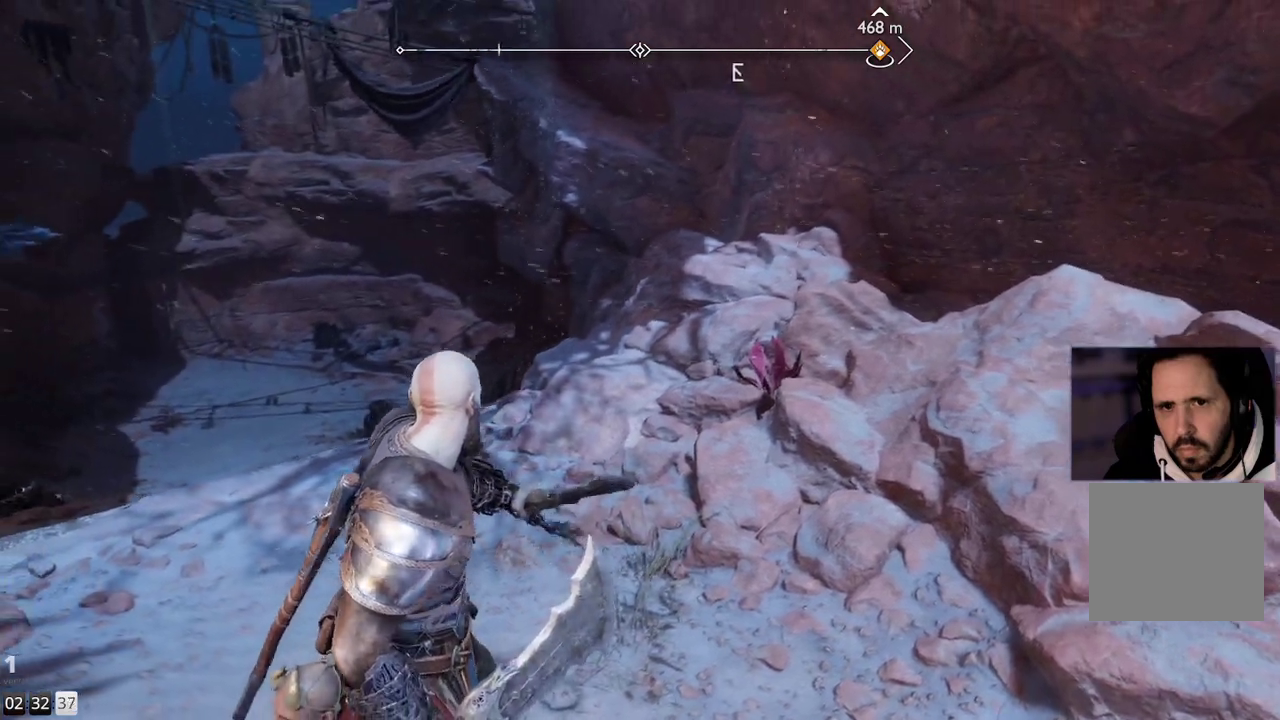
{"buttons": [], "left_stick": "center", "right_stick": "center", "events": [[233, "right_stick", "center"]]}
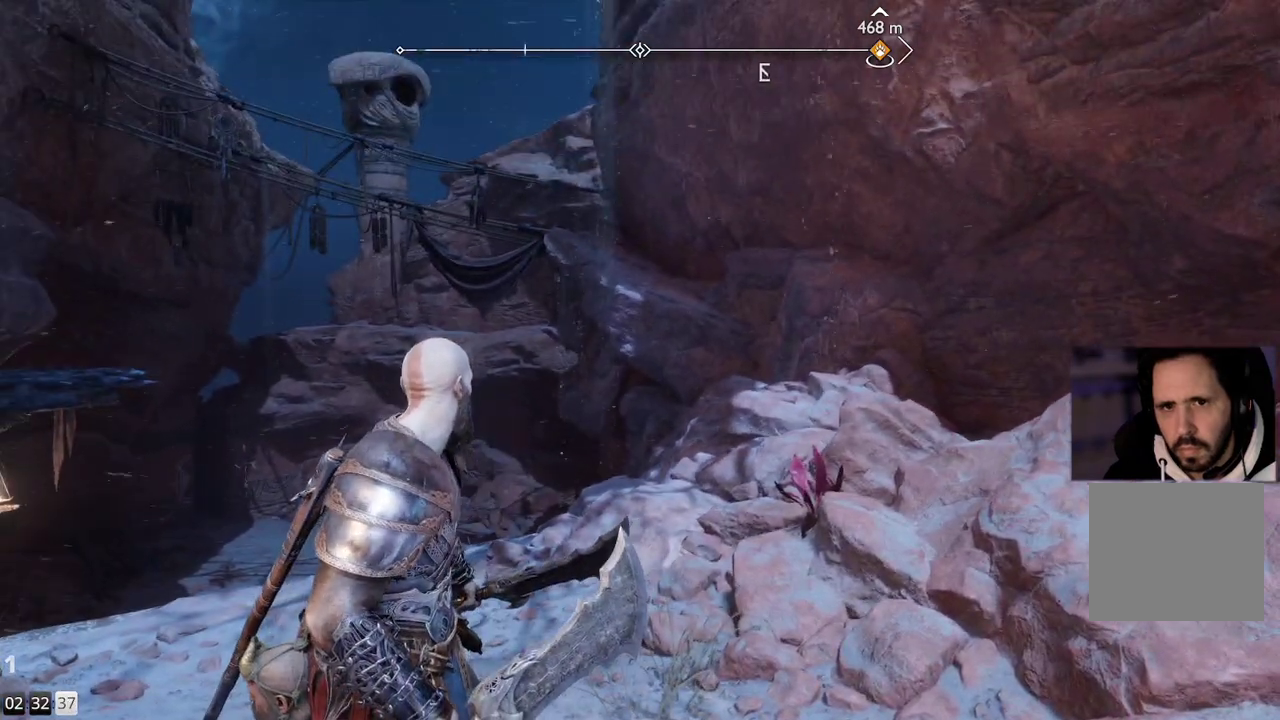
{"buttons": [], "left_stick": "up", "right_stick": "down-left", "events": [[117, "right_stick", "down-left"], [350, "left_stick", "up-left"], [433, "left_stick", "up"]]}
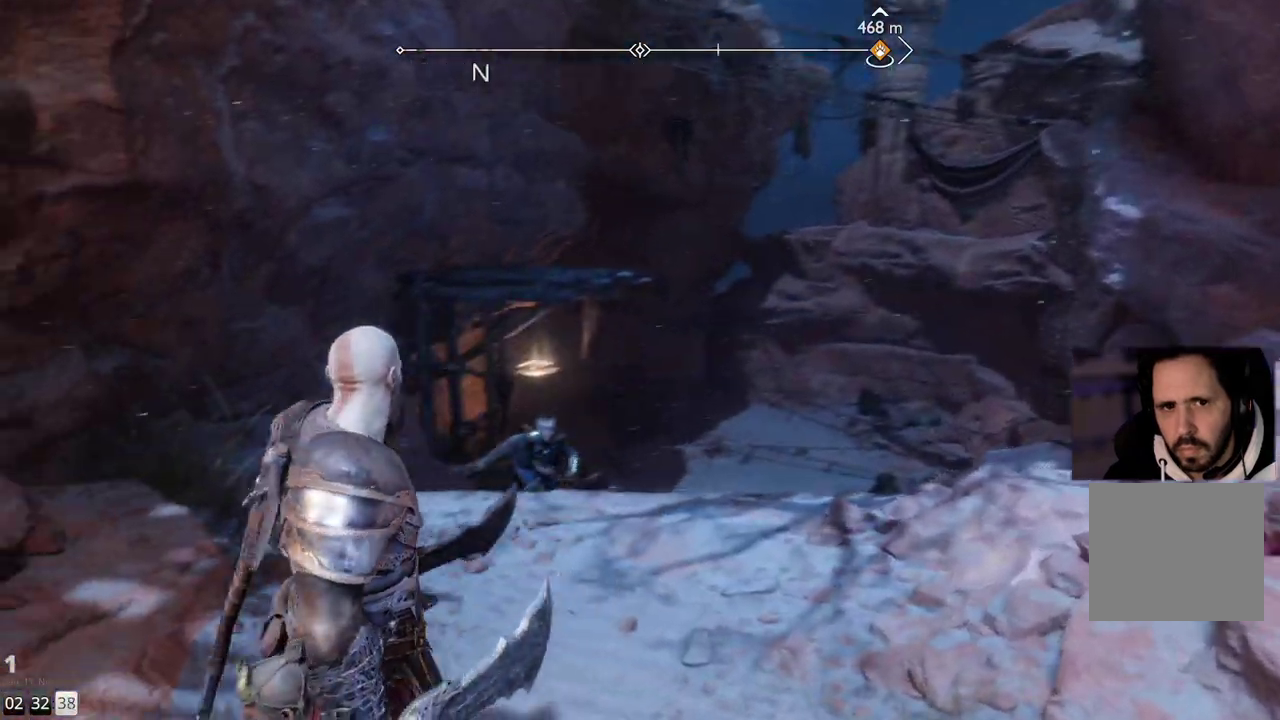
{"buttons": [], "left_stick": "up", "right_stick": "center", "events": [[117, "right_stick", "center"]]}
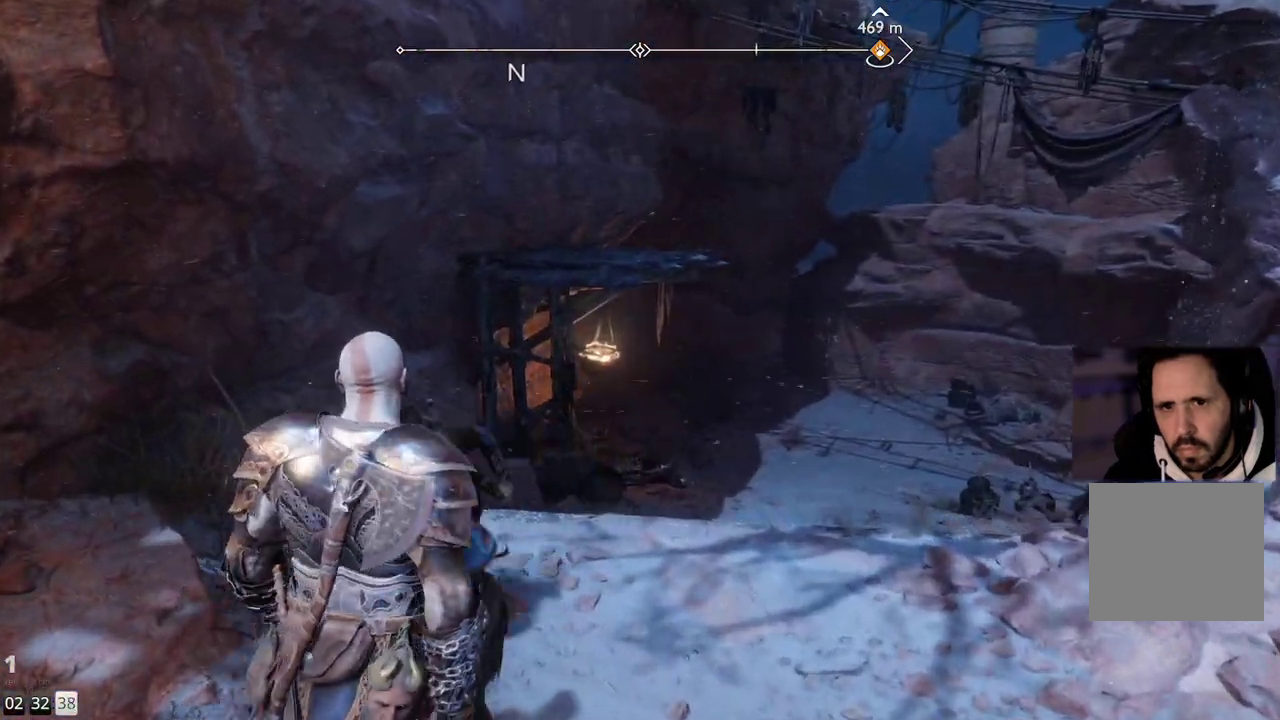
{"buttons": [], "left_stick": "up", "right_stick": "center", "events": []}
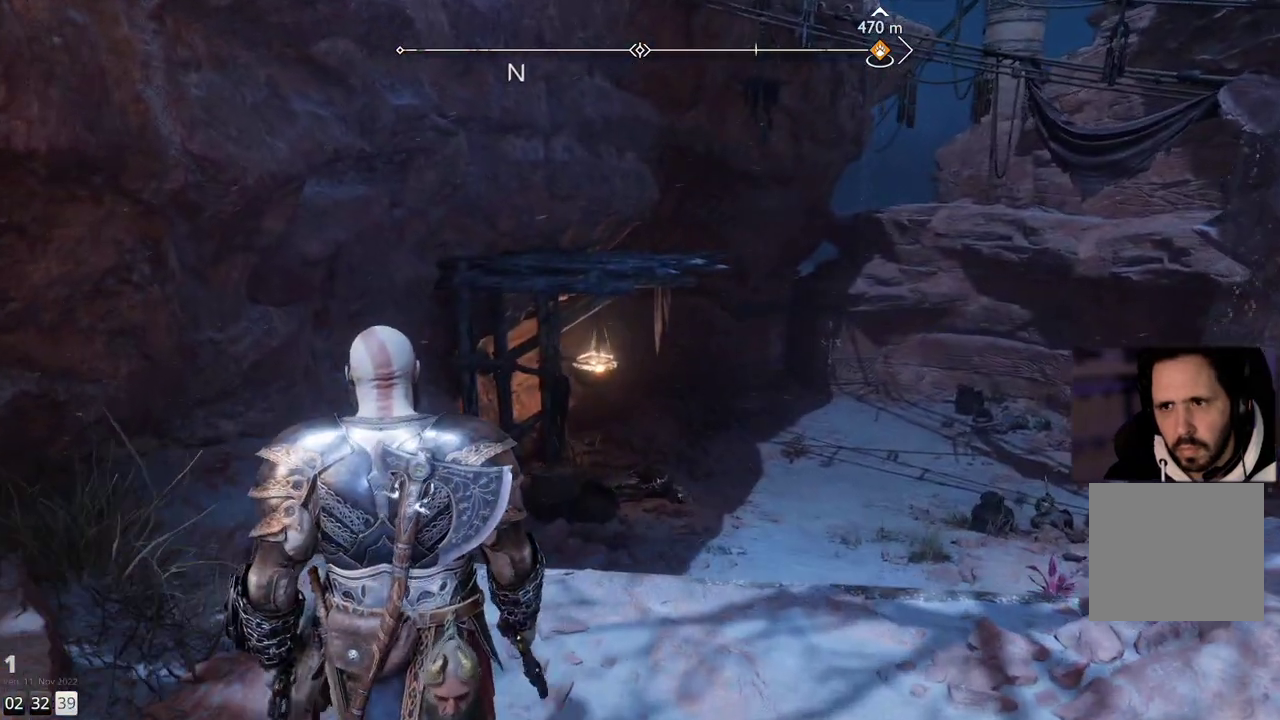
{"buttons": [], "left_stick": "up-left", "right_stick": "down-right", "events": [[200, "left_stick", "up-left"], [483, "right_stick", "down-right"]]}
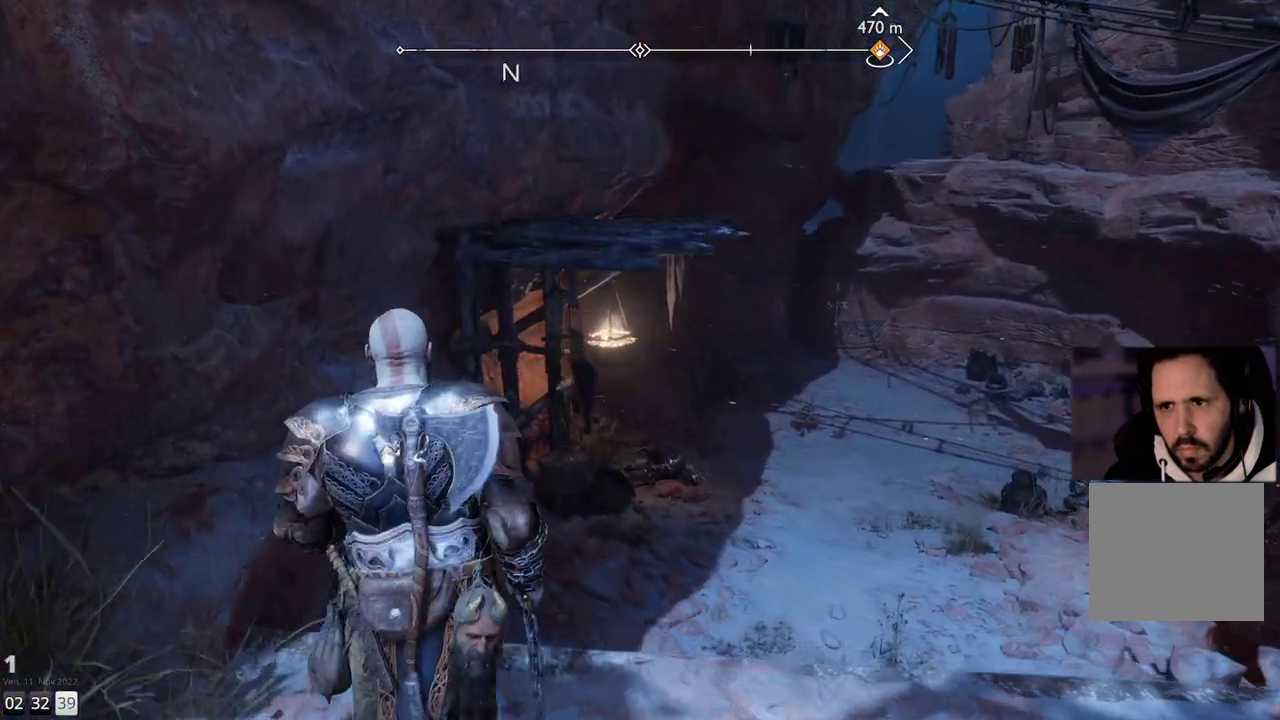
{"buttons": [], "left_stick": "up", "right_stick": "center", "events": [[200, "left_stick", "up"], [383, "right_stick", "center"]]}
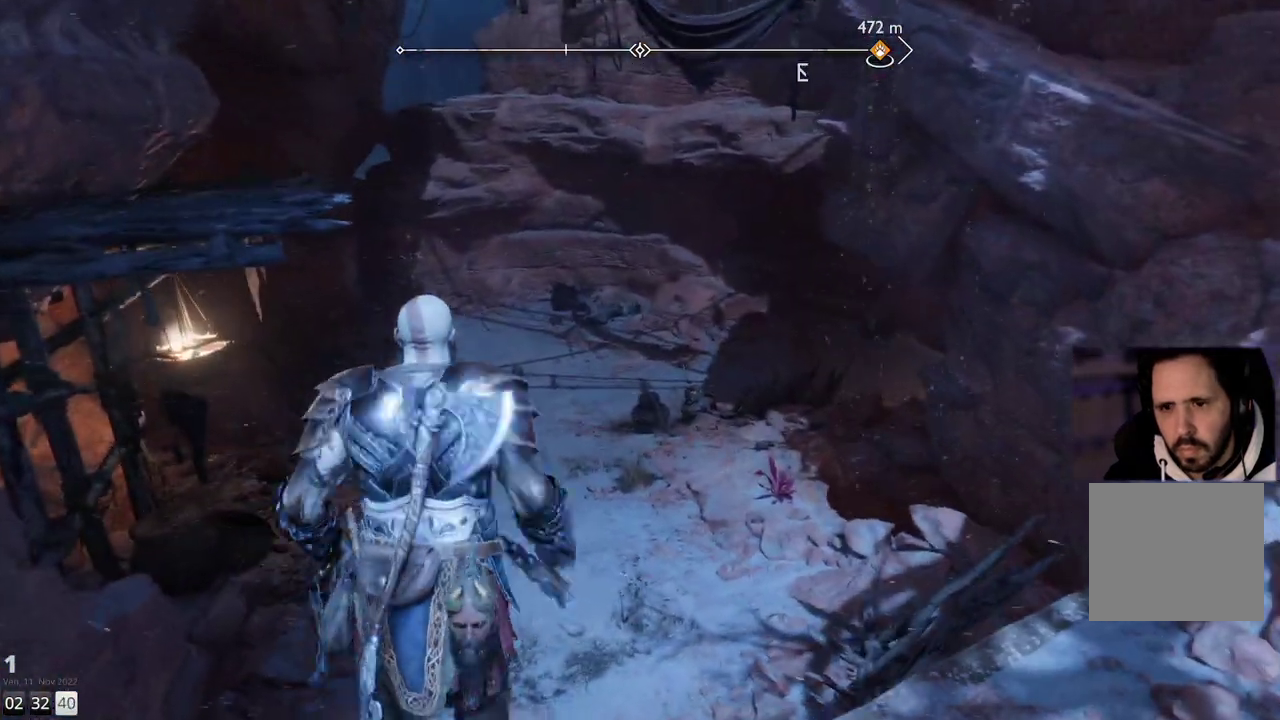
{"buttons": [], "left_stick": "up", "right_stick": "up-right", "events": [[367, "right_stick", "up-right"]]}
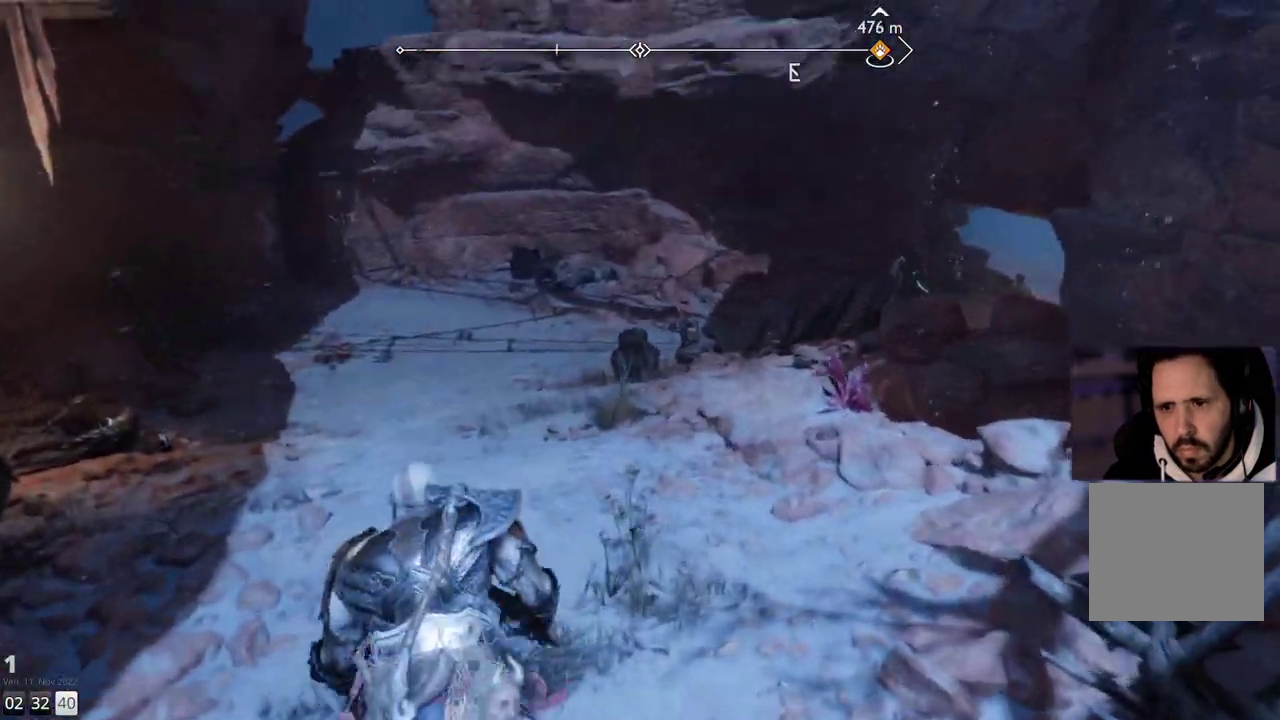
{"buttons": [], "left_stick": "up", "right_stick": "center", "events": [[100, "right_stick", "center"], [200, "L3", "down"], [333, "L3", "up"]]}
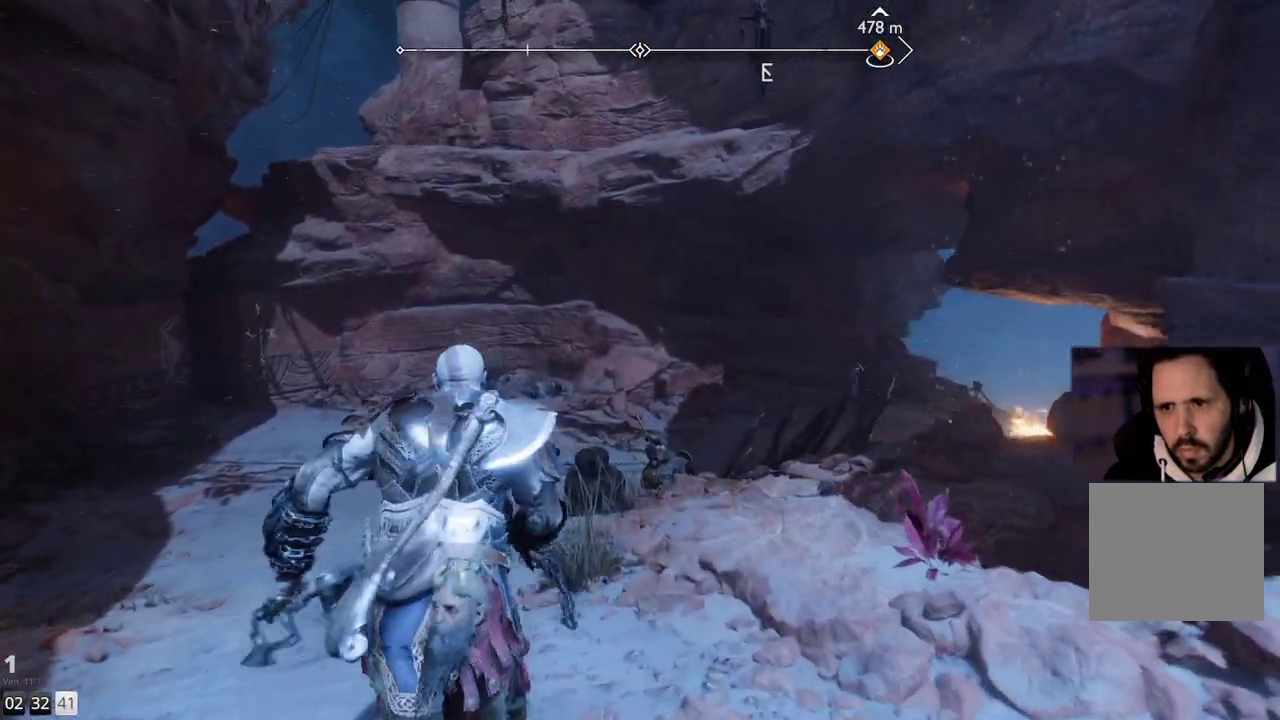
{"buttons": [], "left_stick": "up", "right_stick": "right", "events": [[133, "right_stick", "right"]]}
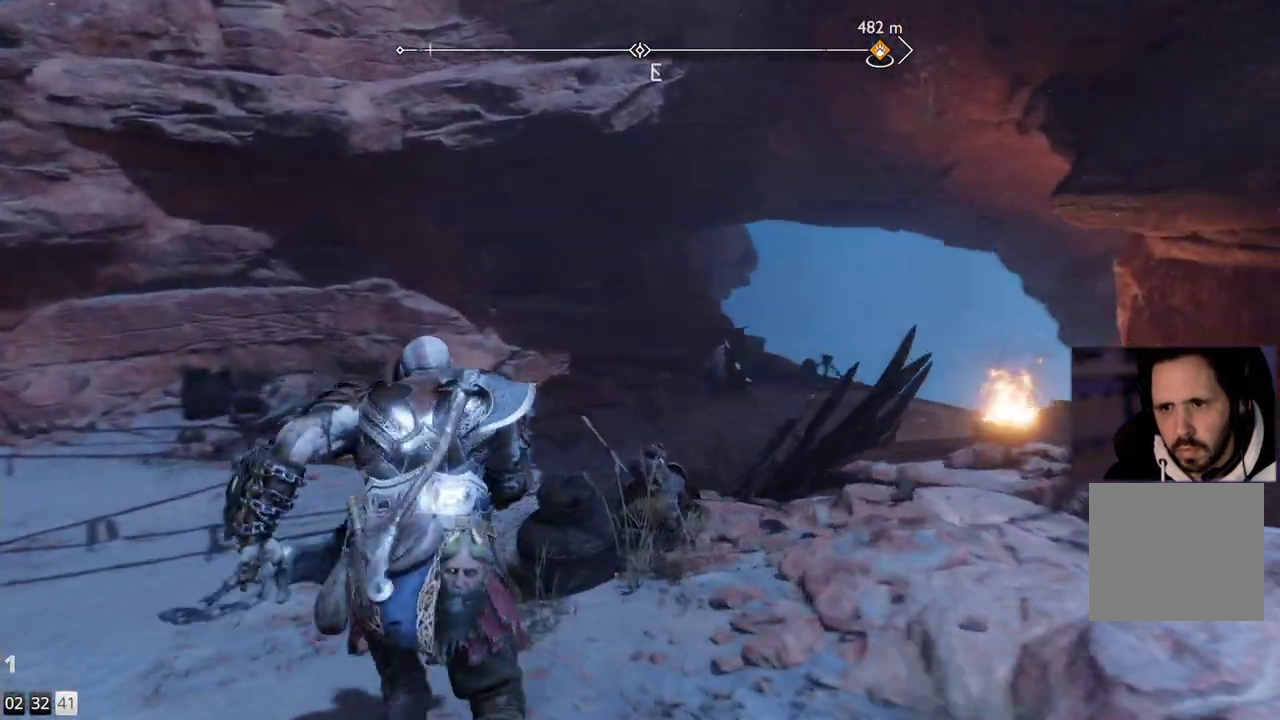
{"buttons": [], "left_stick": "up", "right_stick": "right", "events": []}
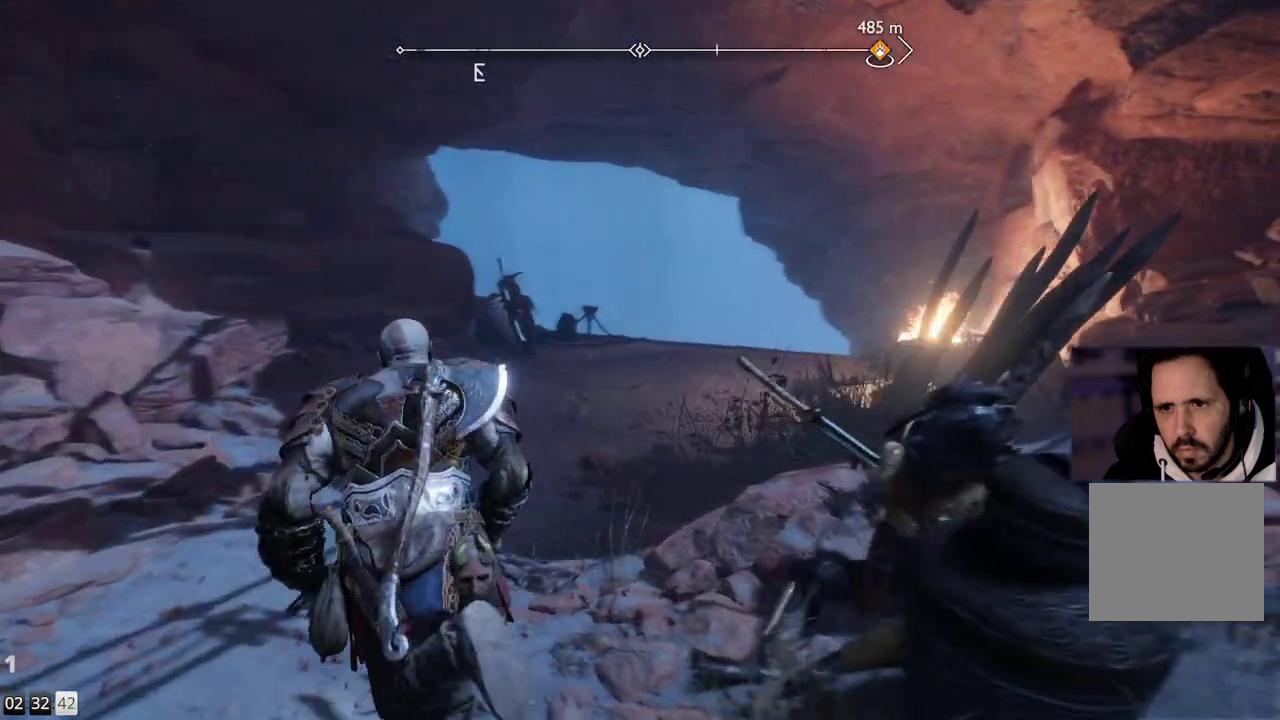
{"buttons": [], "left_stick": "up", "right_stick": "down-right", "events": [[67, "right_stick", "down-right"]]}
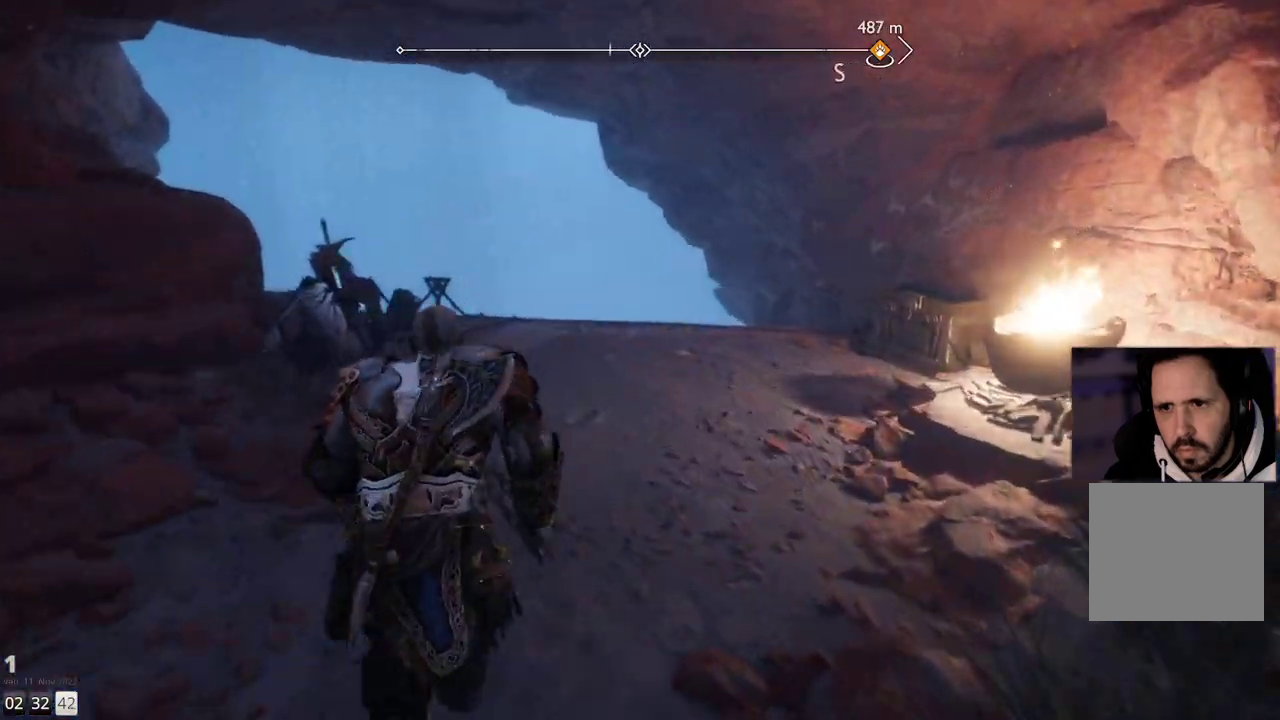
{"buttons": [], "left_stick": "up", "right_stick": "down", "events": [[283, "right_stick", "down"], [367, "L1", "down"], [433, "L1", "up"]]}
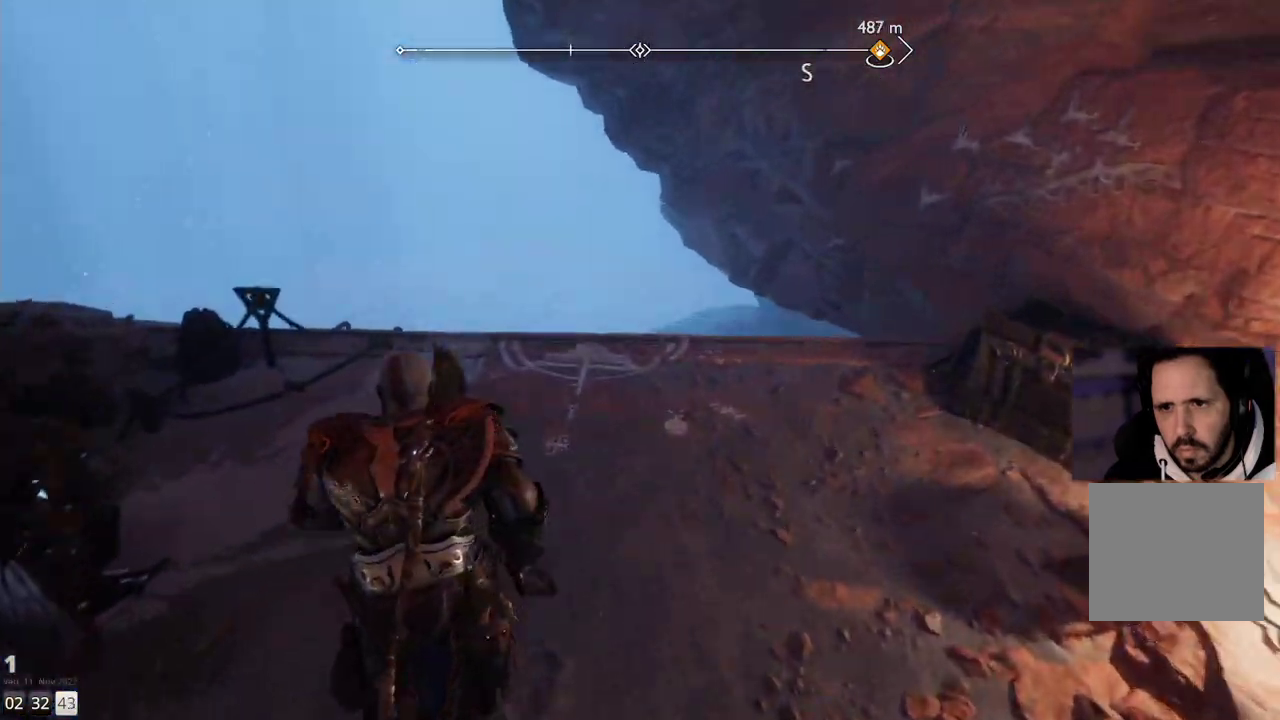
{"buttons": [], "left_stick": "up", "right_stick": "center", "events": [[267, "left_stick", "center"], [433, "right_stick", "center"], [483, "left_stick", "up"]]}
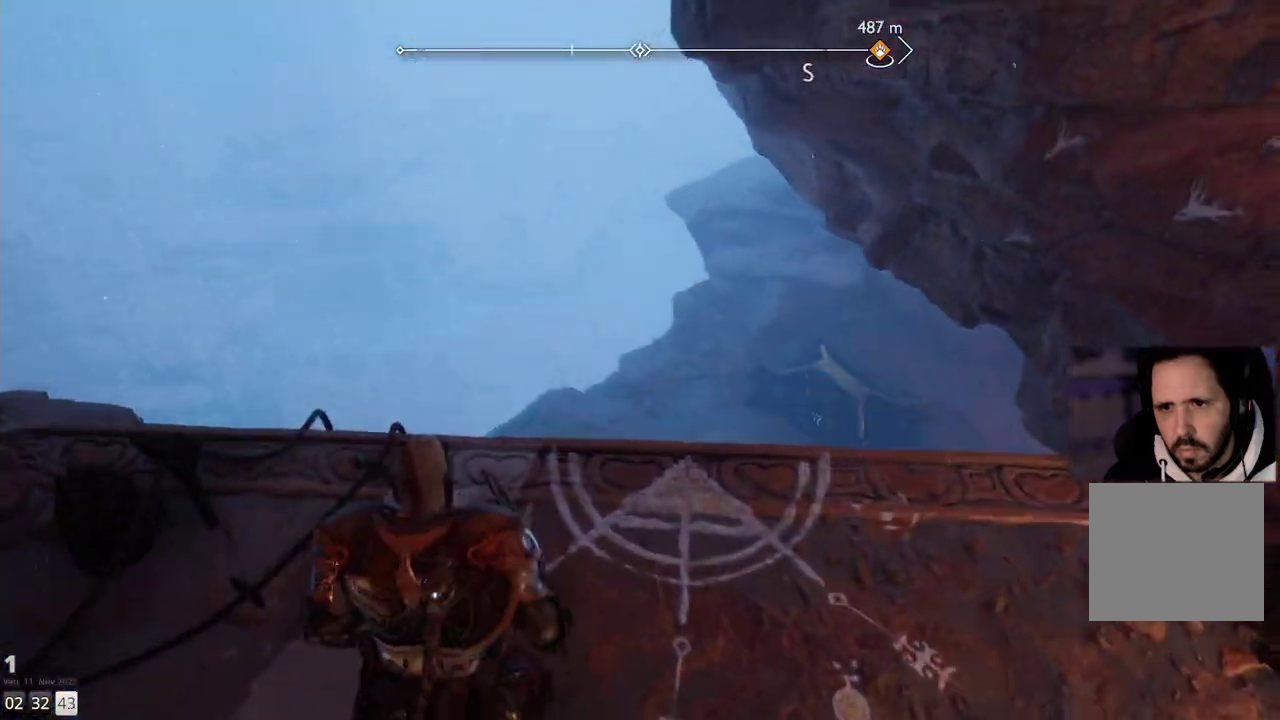
{"buttons": [], "left_stick": "up", "right_stick": "center", "events": [[217, "CIRCLE", "down"], [317, "CIRCLE", "up"], [400, "CIRCLE", "down"], [483, "CIRCLE", "up"]]}